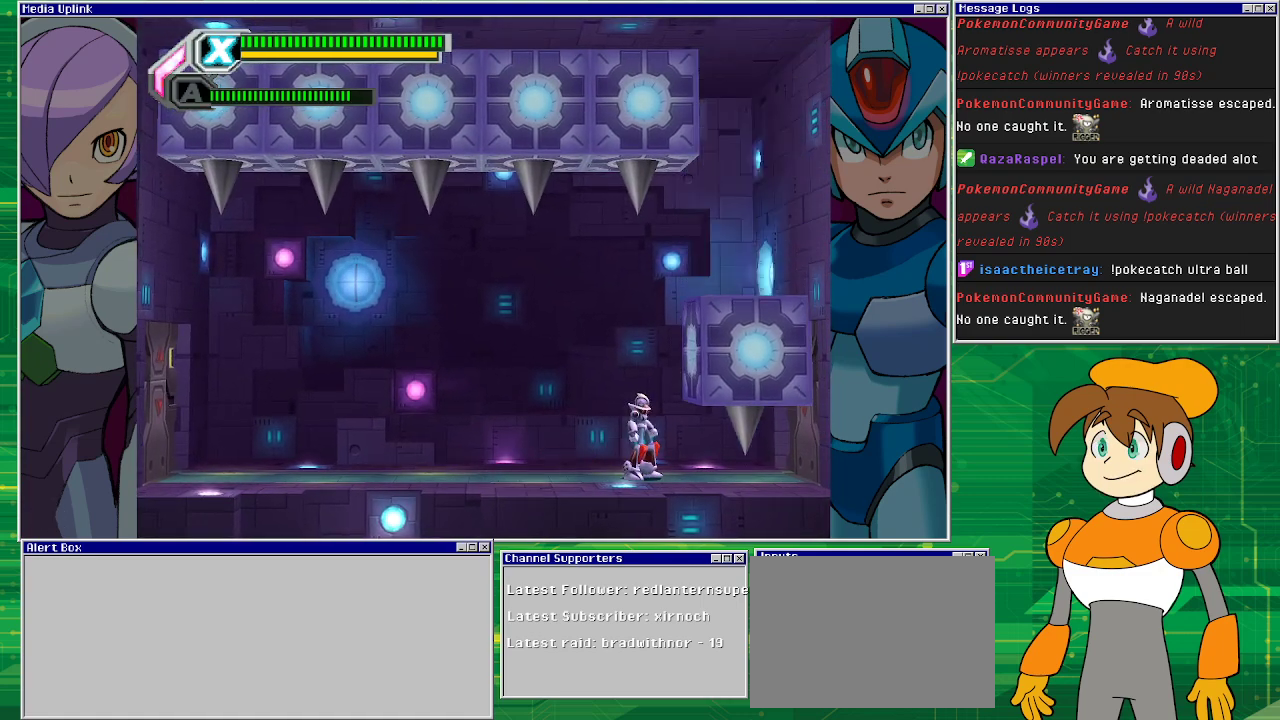
Gameplay with a controller (PlayStation layout); each line is a JSON object with the inputs held at the frame after it. "events" lists button and stick changes between this image and that frame as [ms after this image, input, new state], when the widget could be followed in between. Not read: L2 L3 R2 R3 right_stick.
{"buttons": ["R1", "DPAD_RIGHT"], "left_stick": "center", "events": [[67, "CROSS", "down"], [200, "DPAD_RIGHT", "down"], [233, "CROSS", "up"], [233, "R1", "down"]]}
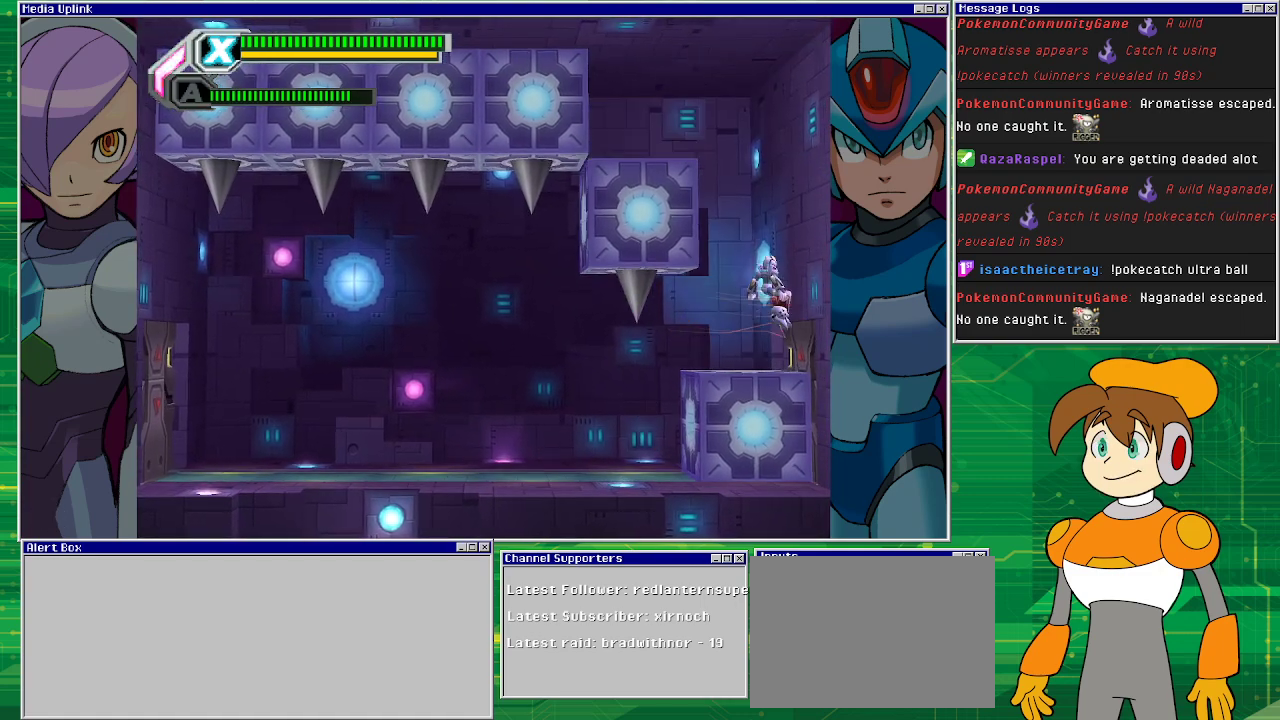
{"buttons": [], "left_stick": "center", "events": [[167, "R1", "up"], [333, "DPAD_RIGHT", "up"]]}
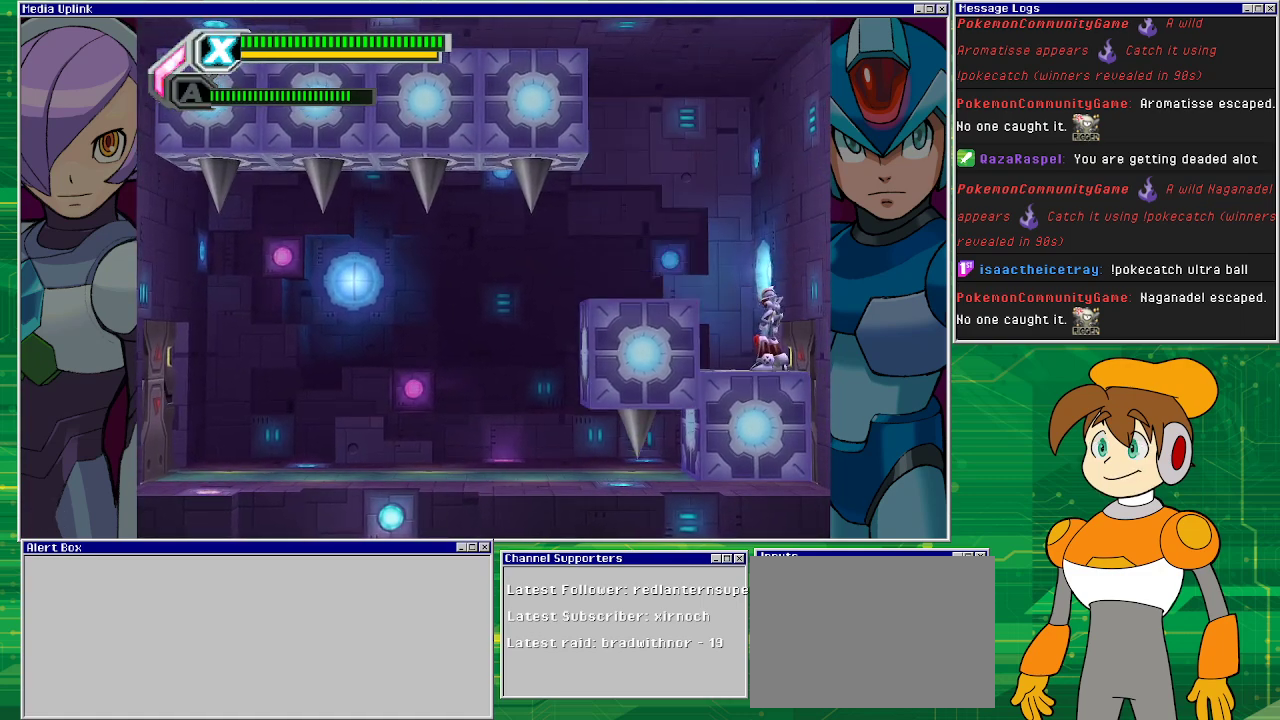
{"buttons": [], "left_stick": "center", "events": []}
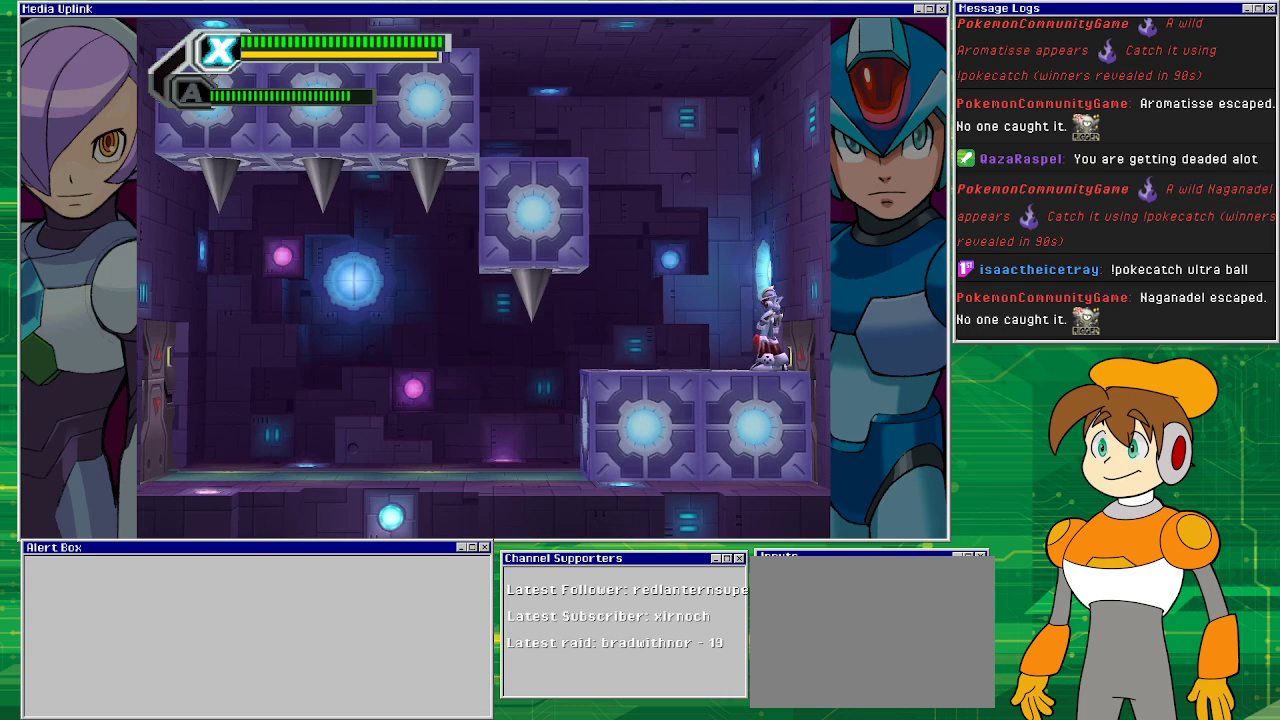
{"buttons": [], "left_stick": "center", "events": []}
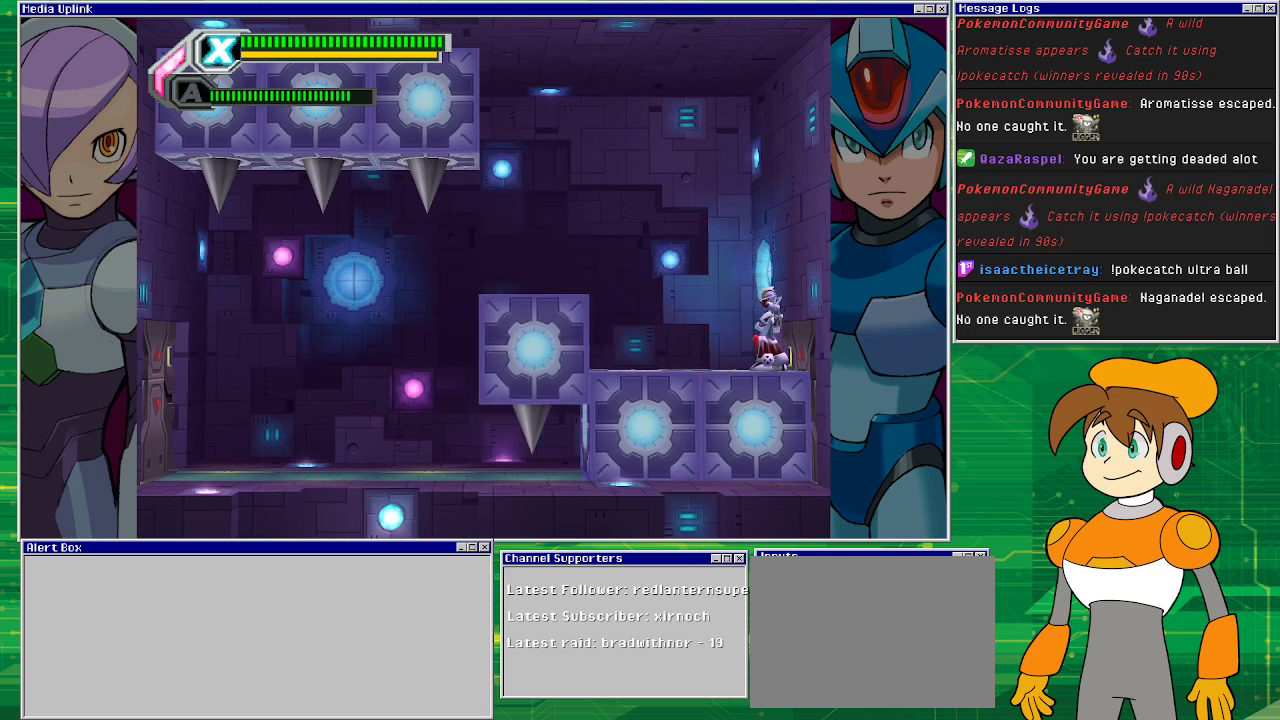
{"buttons": [], "left_stick": "center", "events": []}
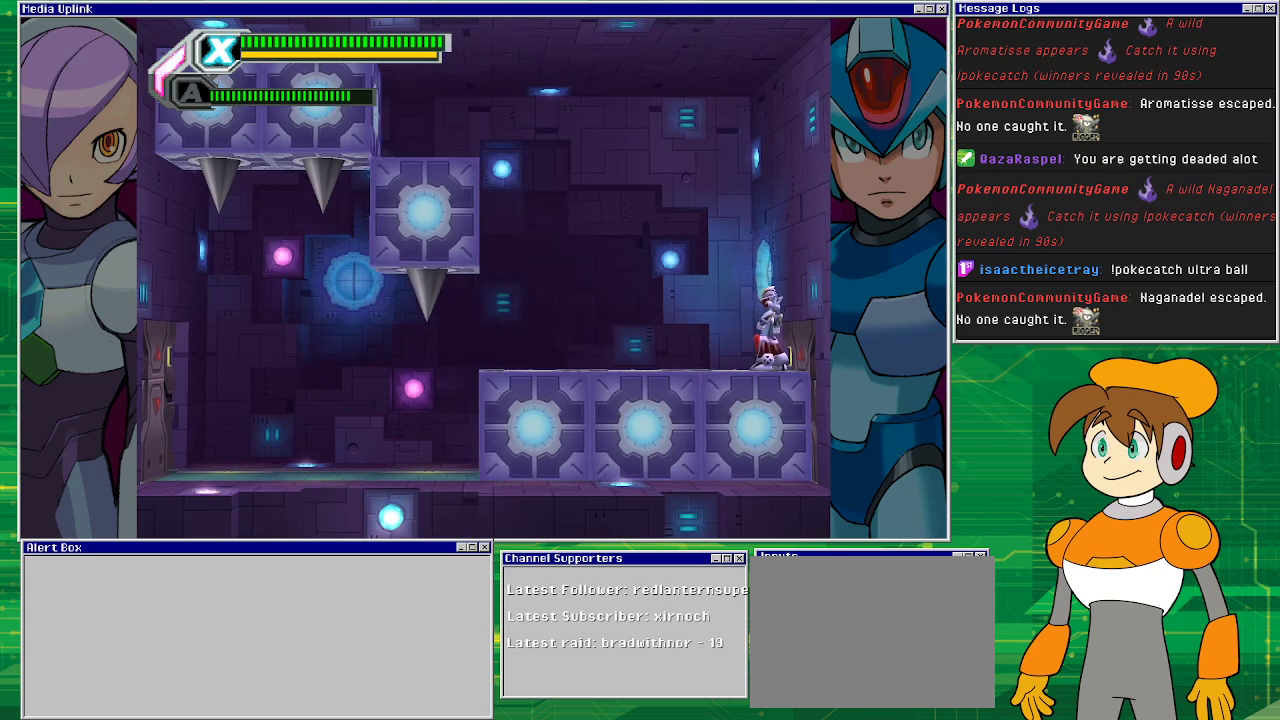
{"buttons": ["DPAD_LEFT"], "left_stick": "center", "events": [[100, "DPAD_LEFT", "down"]]}
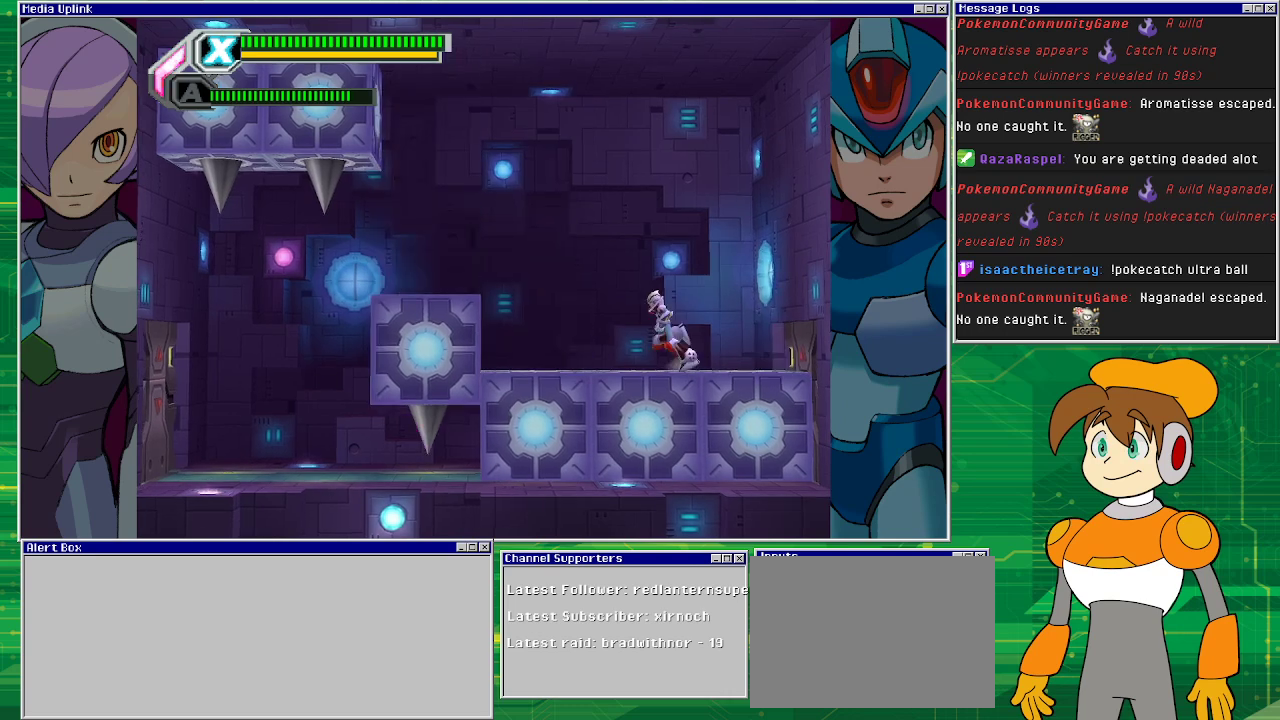
{"buttons": ["DPAD_LEFT"], "left_stick": "center", "events": []}
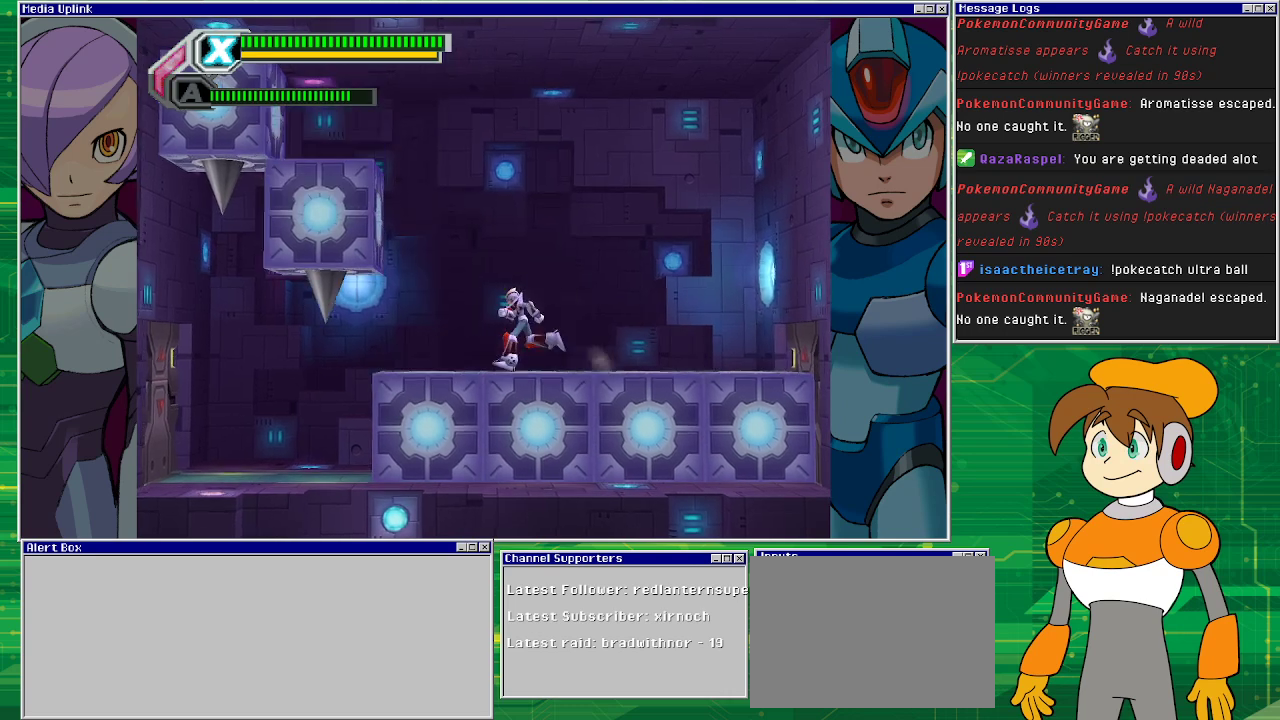
{"buttons": [], "left_stick": "center", "events": [[300, "DPAD_LEFT", "up"]]}
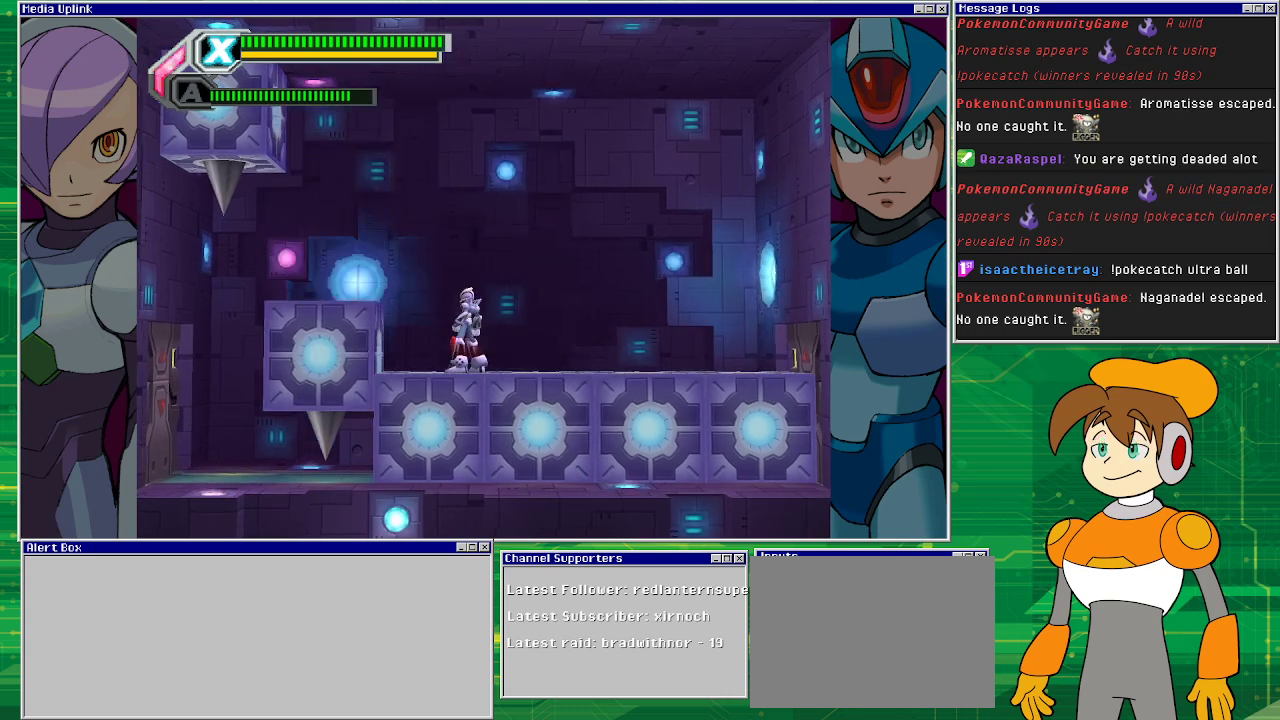
{"buttons": ["DPAD_LEFT"], "left_stick": "center", "events": [[400, "DPAD_LEFT", "down"]]}
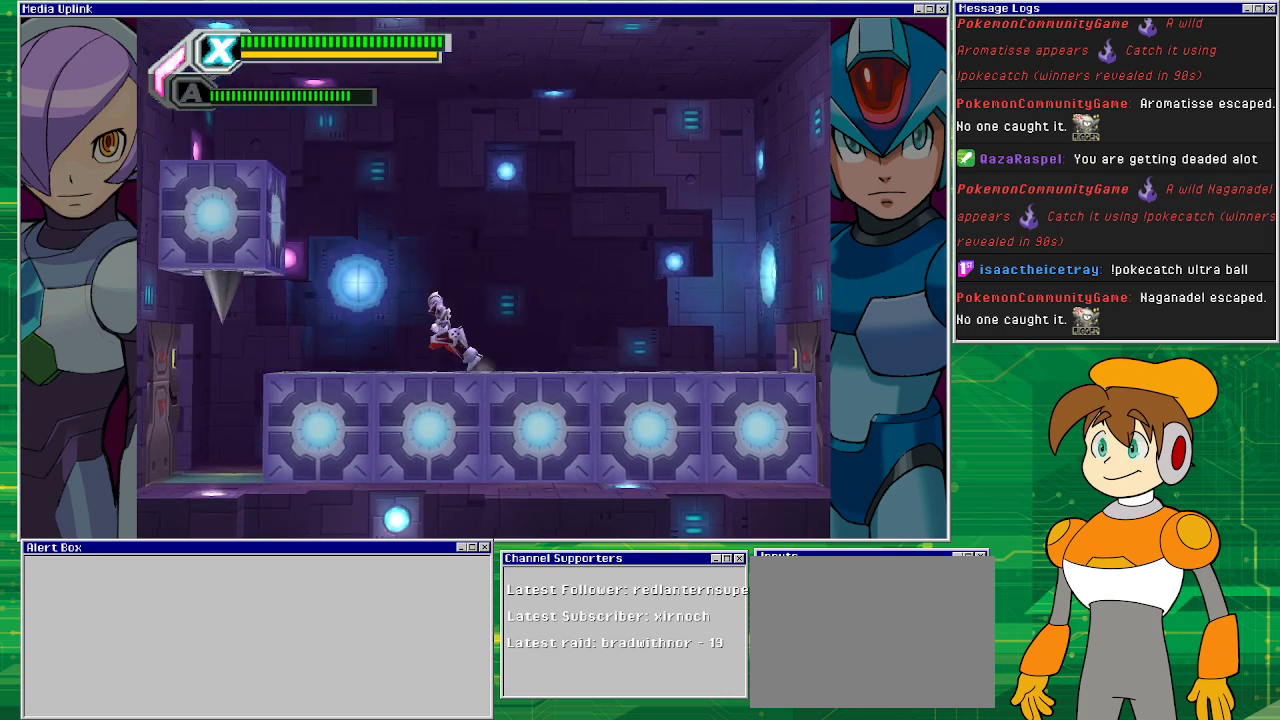
{"buttons": ["DPAD_LEFT"], "left_stick": "center", "events": [[100, "DPAD_LEFT", "up"], [367, "DPAD_LEFT", "down"]]}
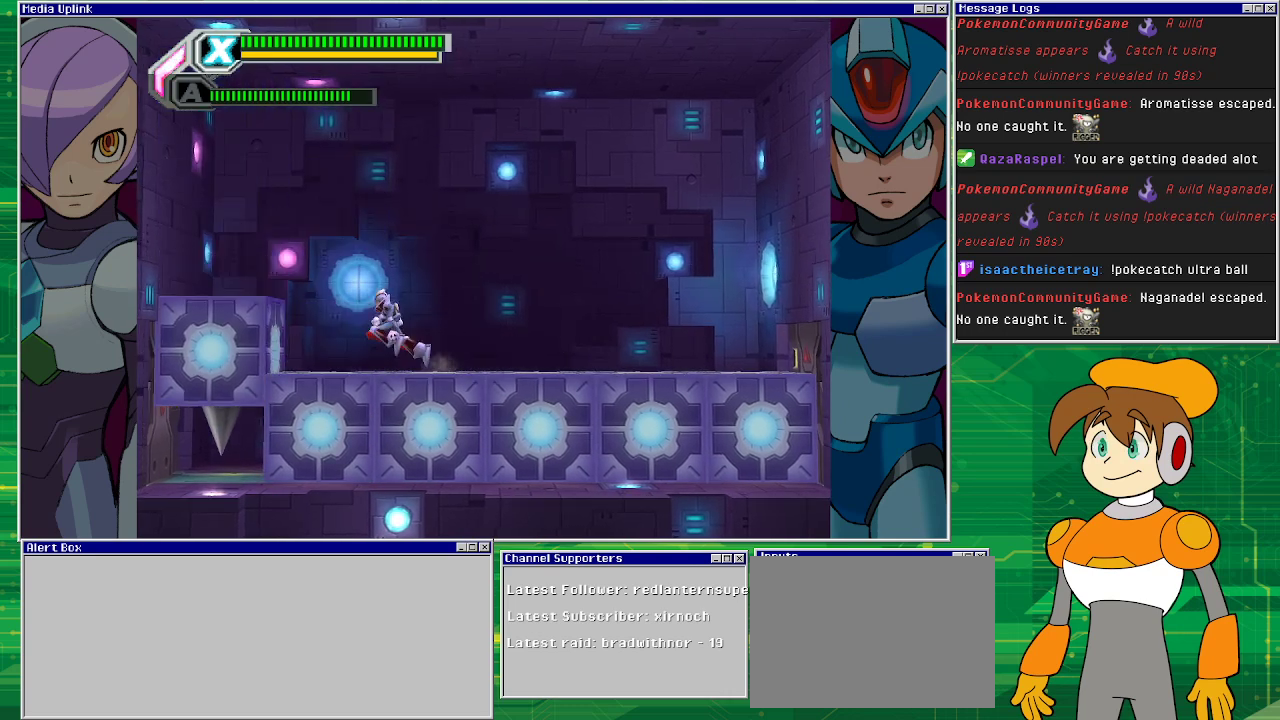
{"buttons": ["CROSS", "DPAD_LEFT"], "left_stick": "center", "events": [[333, "CROSS", "down"]]}
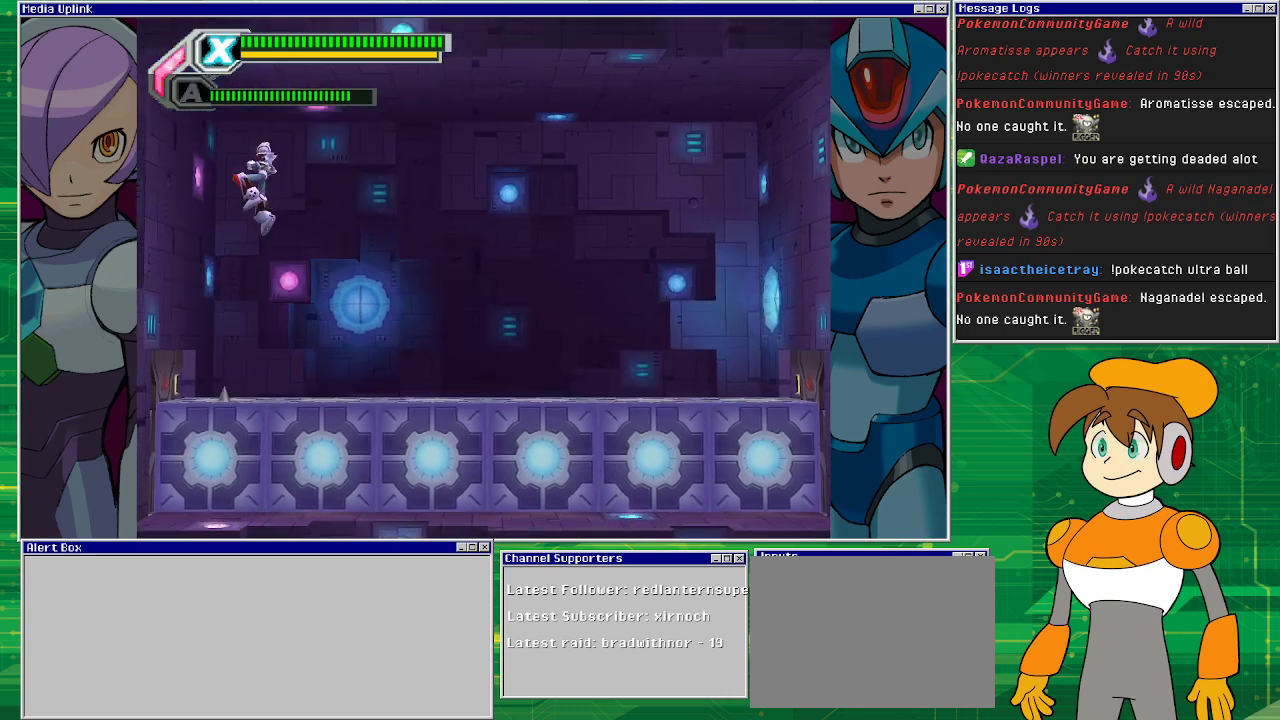
{"buttons": ["DPAD_LEFT"], "left_stick": "center", "events": [[267, "CROSS", "up"]]}
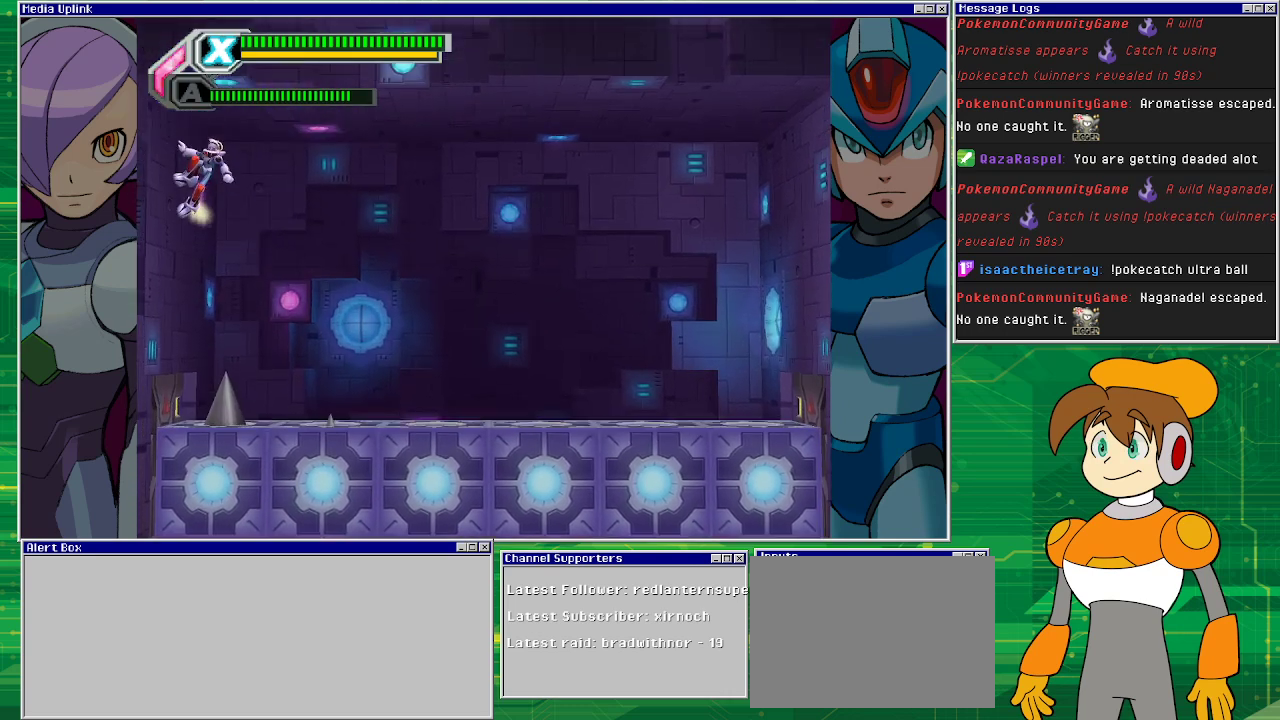
{"buttons": ["DPAD_LEFT"], "left_stick": "center", "events": []}
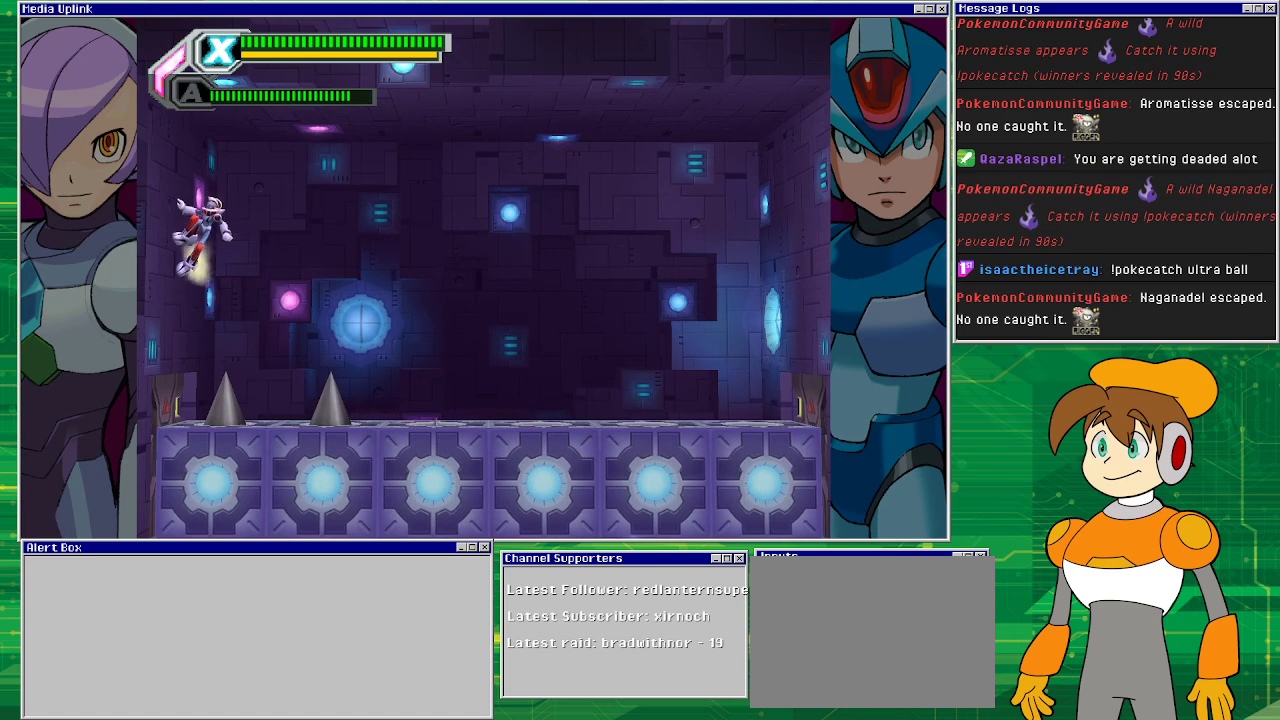
{"buttons": ["DPAD_LEFT"], "left_stick": "center", "events": [[133, "CROSS", "down"], [333, "CROSS", "up"]]}
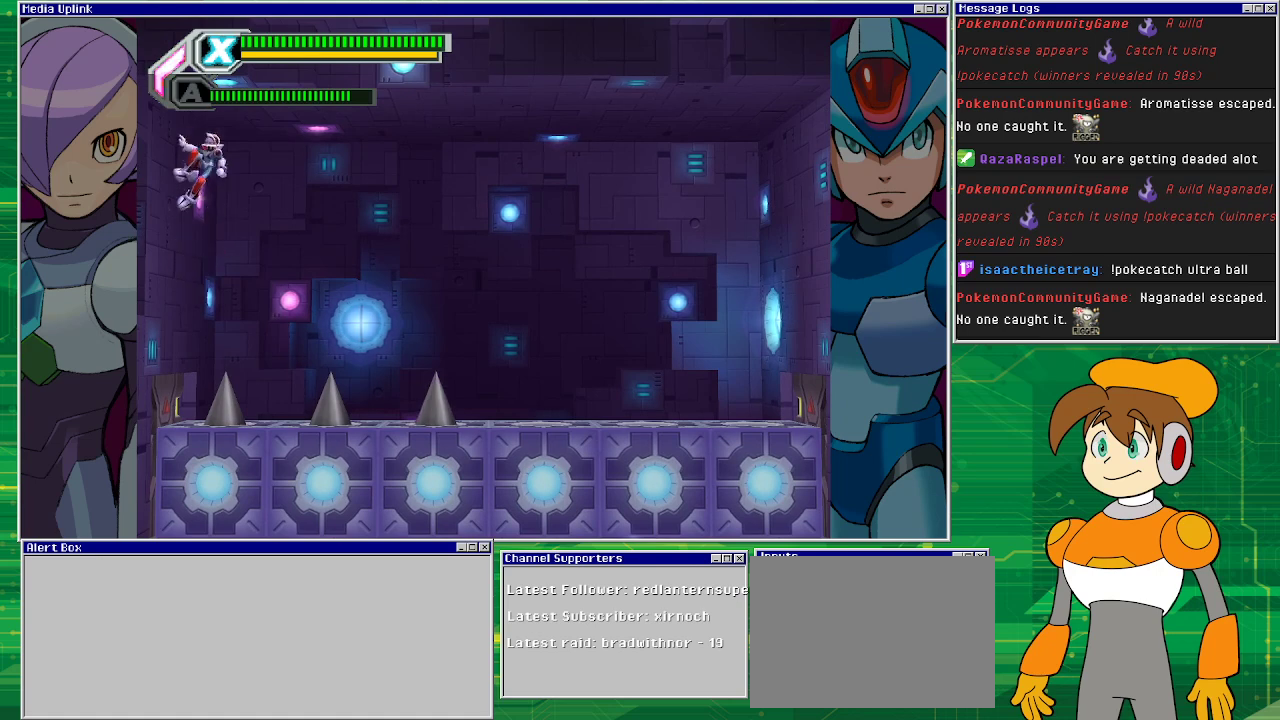
{"buttons": ["DPAD_LEFT"], "left_stick": "center", "events": [[167, "CROSS", "down"], [300, "CROSS", "up"]]}
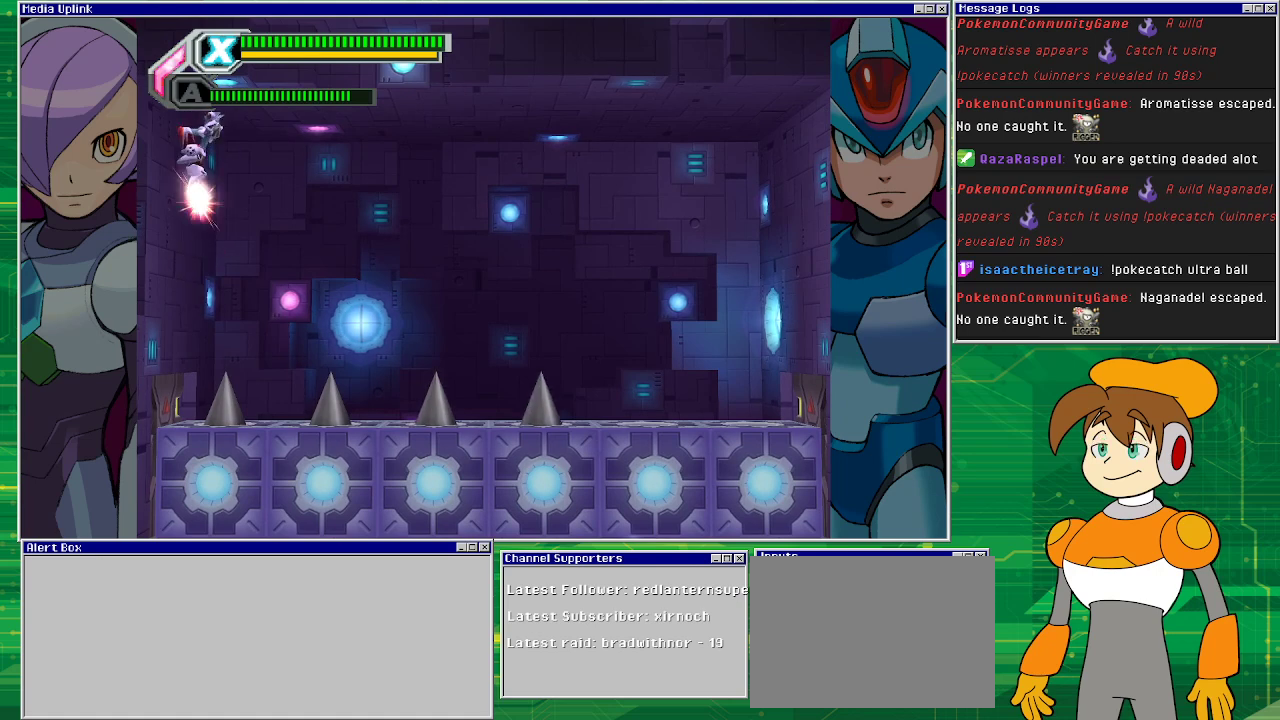
{"buttons": ["CROSS", "DPAD_LEFT"], "left_stick": "center", "events": [[33, "CROSS", "down"], [133, "CROSS", "up"], [300, "CROSS", "down"], [367, "CROSS", "up"], [467, "CROSS", "down"]]}
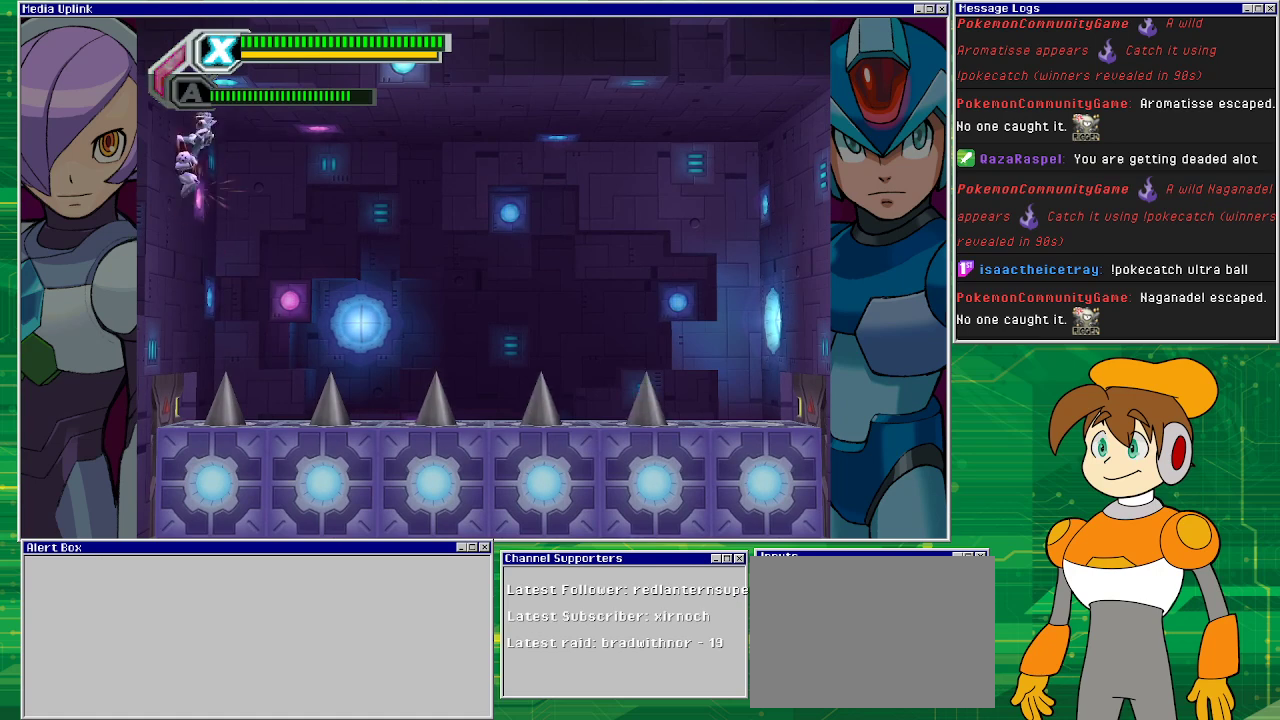
{"buttons": ["DPAD_LEFT"], "left_stick": "center", "events": [[67, "CROSS", "up"], [167, "CROSS", "down"], [267, "CROSS", "up"], [367, "CROSS", "down"], [500, "CROSS", "up"]]}
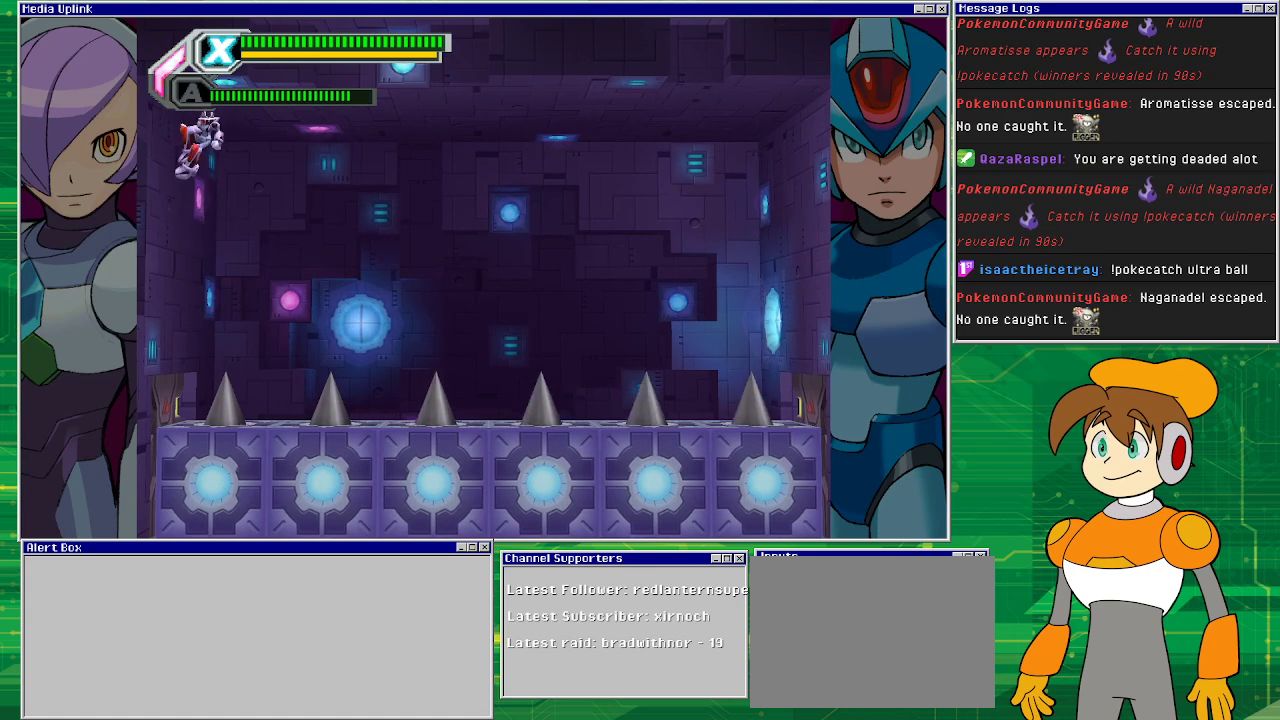
{"buttons": ["DPAD_LEFT"], "left_stick": "center", "events": []}
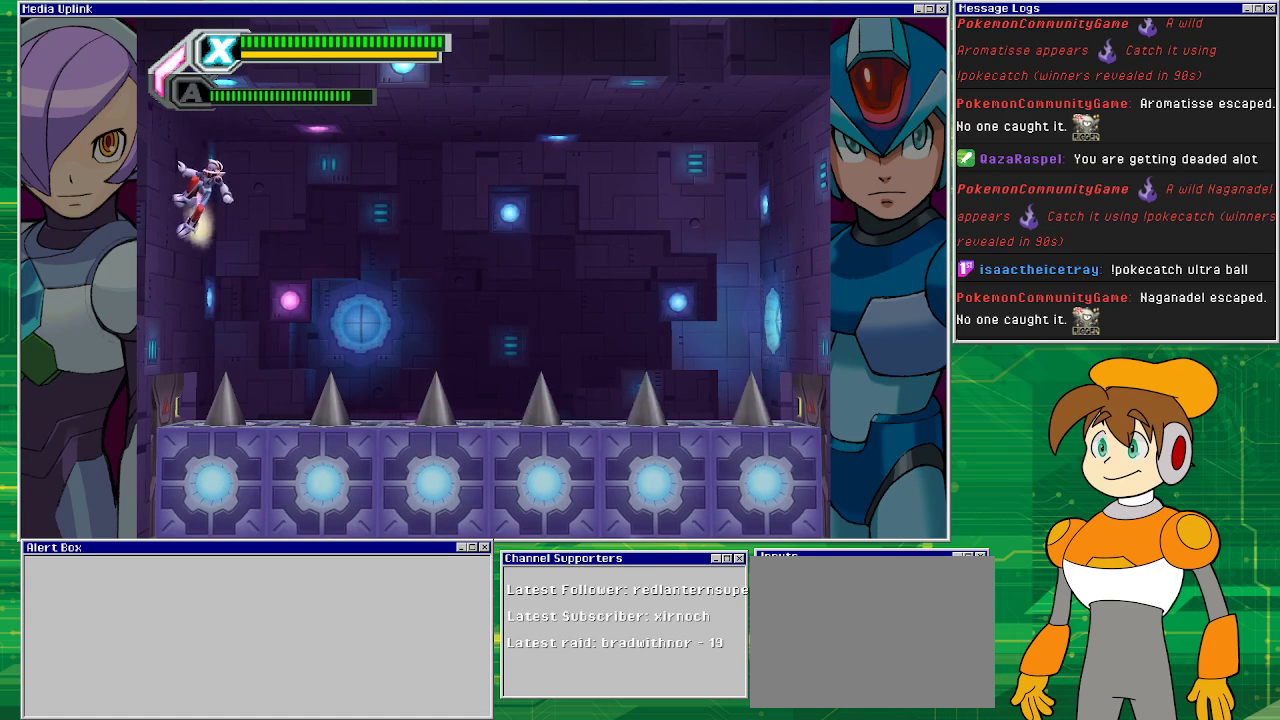
{"buttons": ["CROSS", "DPAD_LEFT"], "left_stick": "center", "events": [[433, "CROSS", "down"]]}
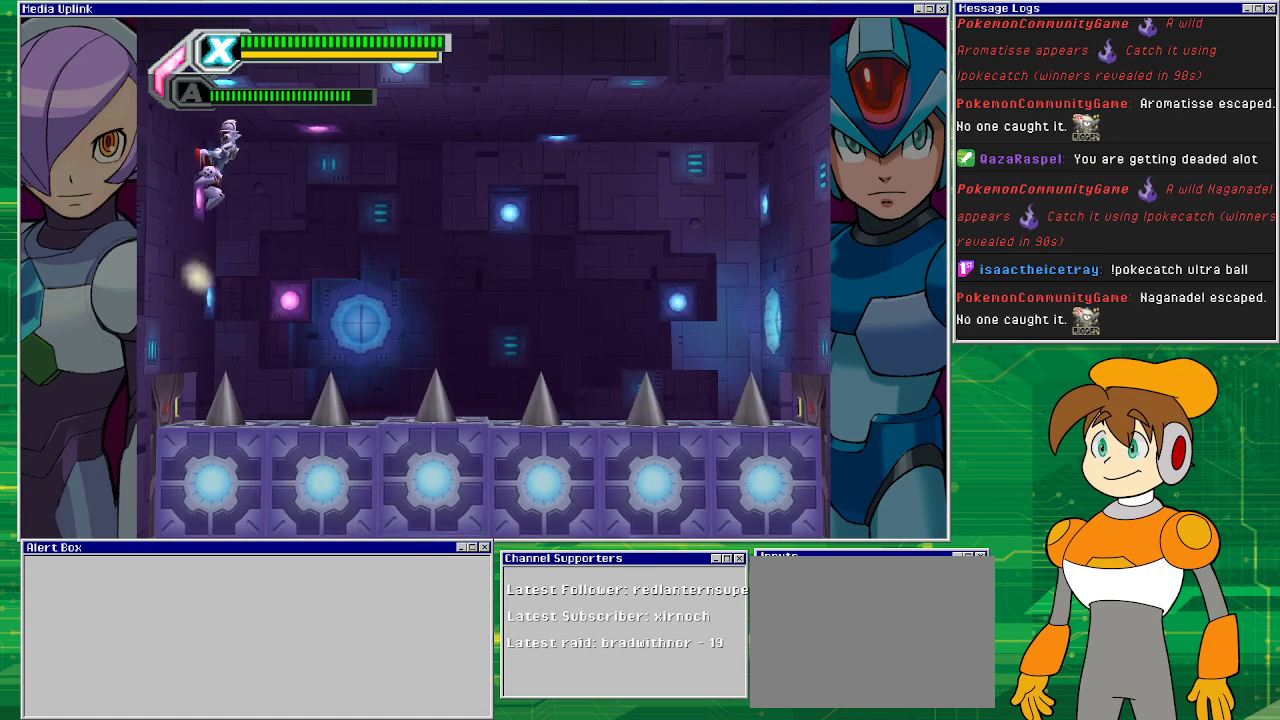
{"buttons": ["DPAD_LEFT"], "left_stick": "center", "events": [[67, "CROSS", "up"]]}
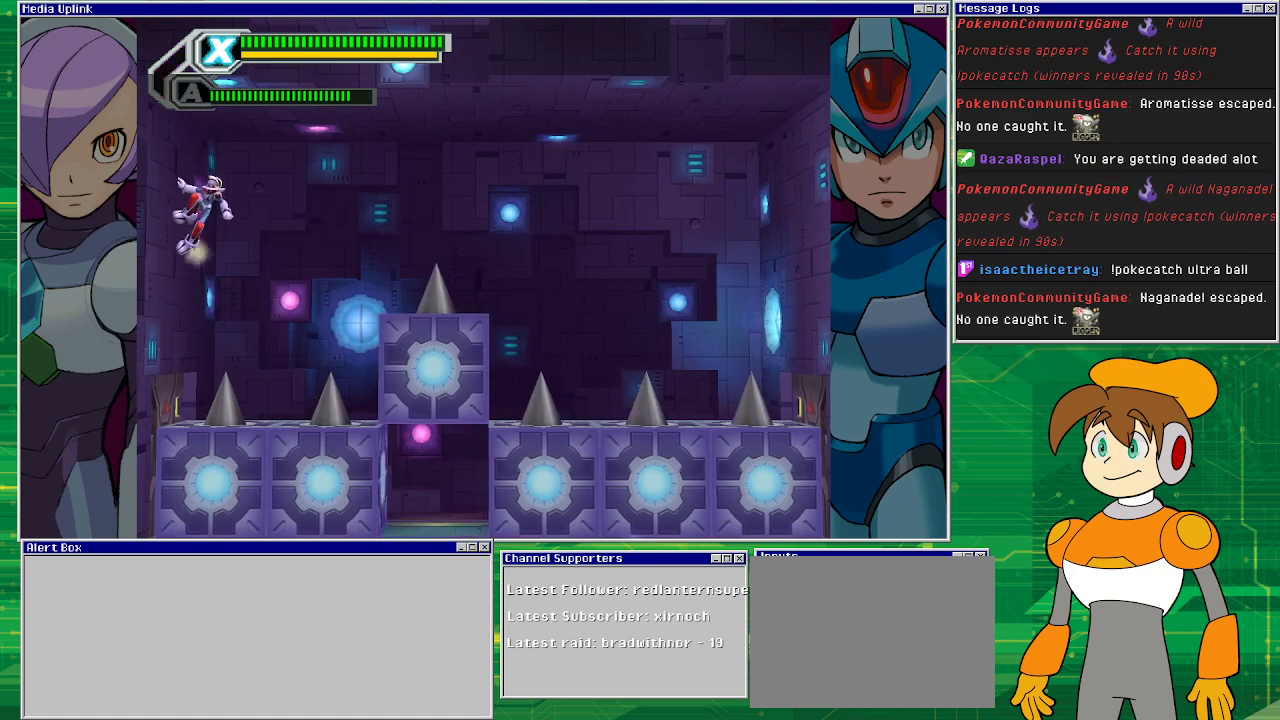
{"buttons": ["R1", "DPAD_RIGHT"], "left_stick": "center", "events": [[300, "CROSS", "down"], [400, "DPAD_LEFT", "up"], [400, "DPAD_RIGHT", "down"], [433, "CROSS", "up"], [500, "R1", "down"]]}
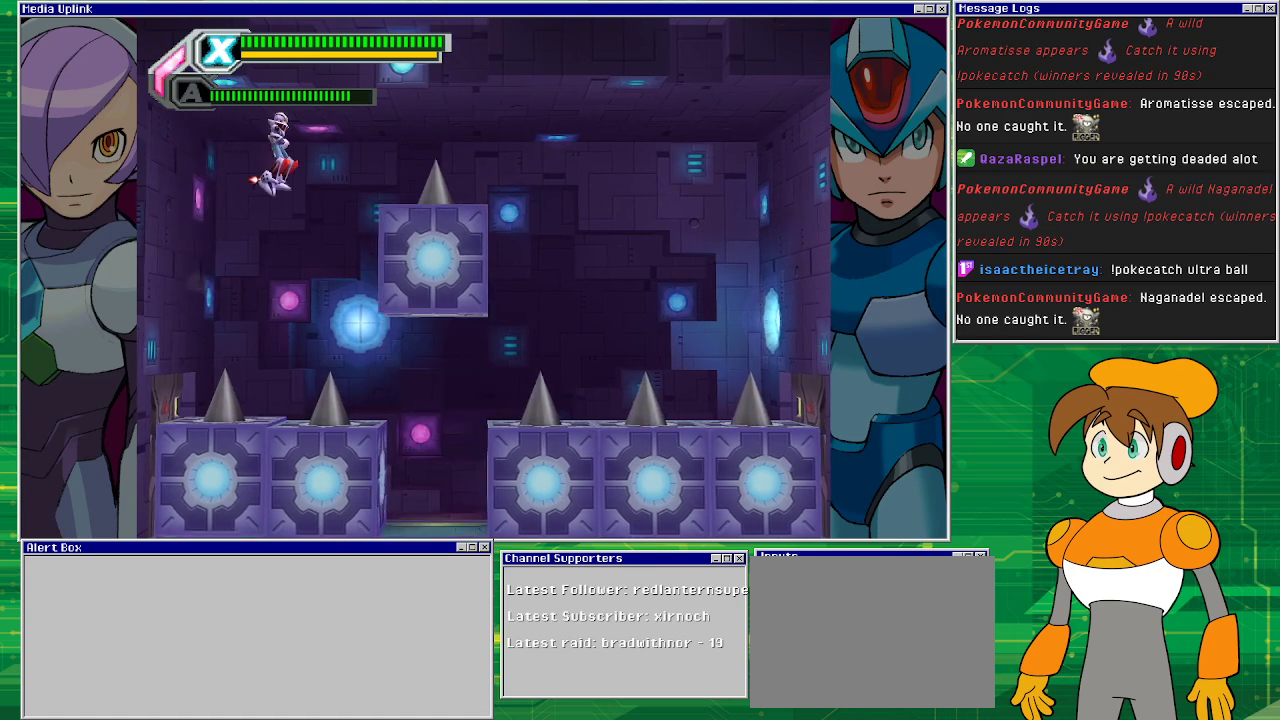
{"buttons": ["DPAD_RIGHT"], "left_stick": "center", "events": [[367, "R1", "up"]]}
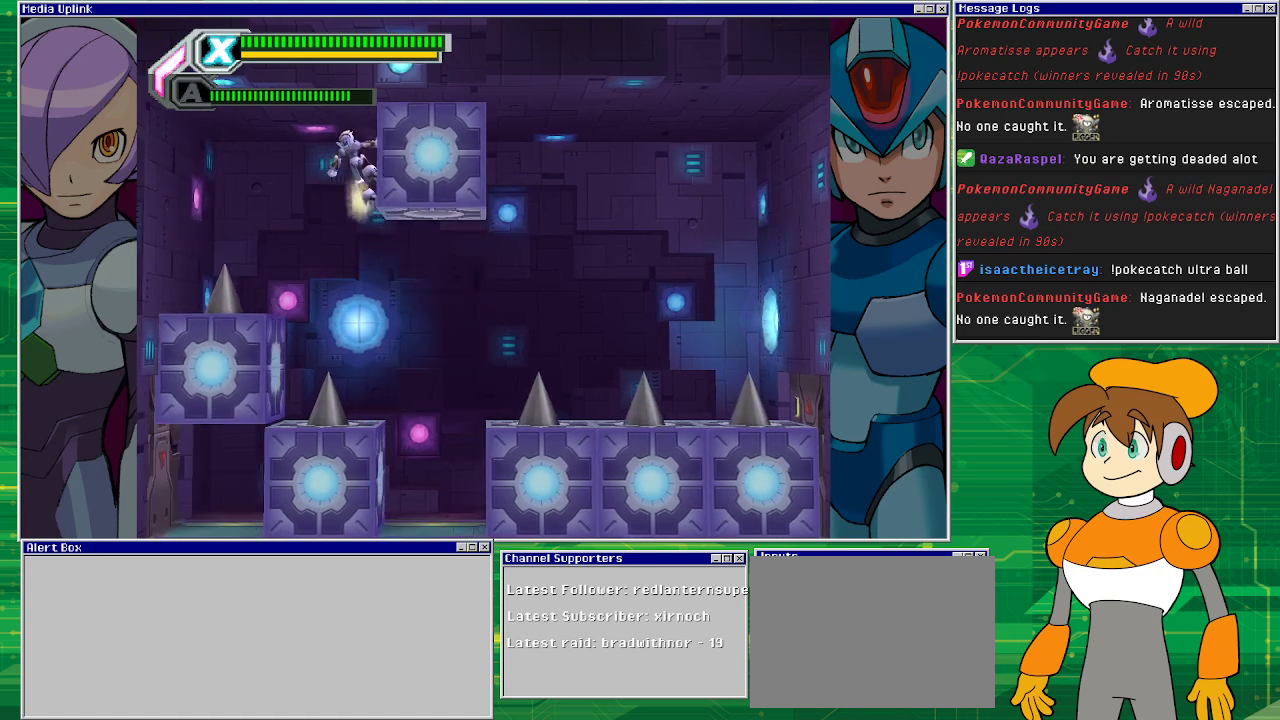
{"buttons": ["DPAD_RIGHT"], "left_stick": "center", "events": []}
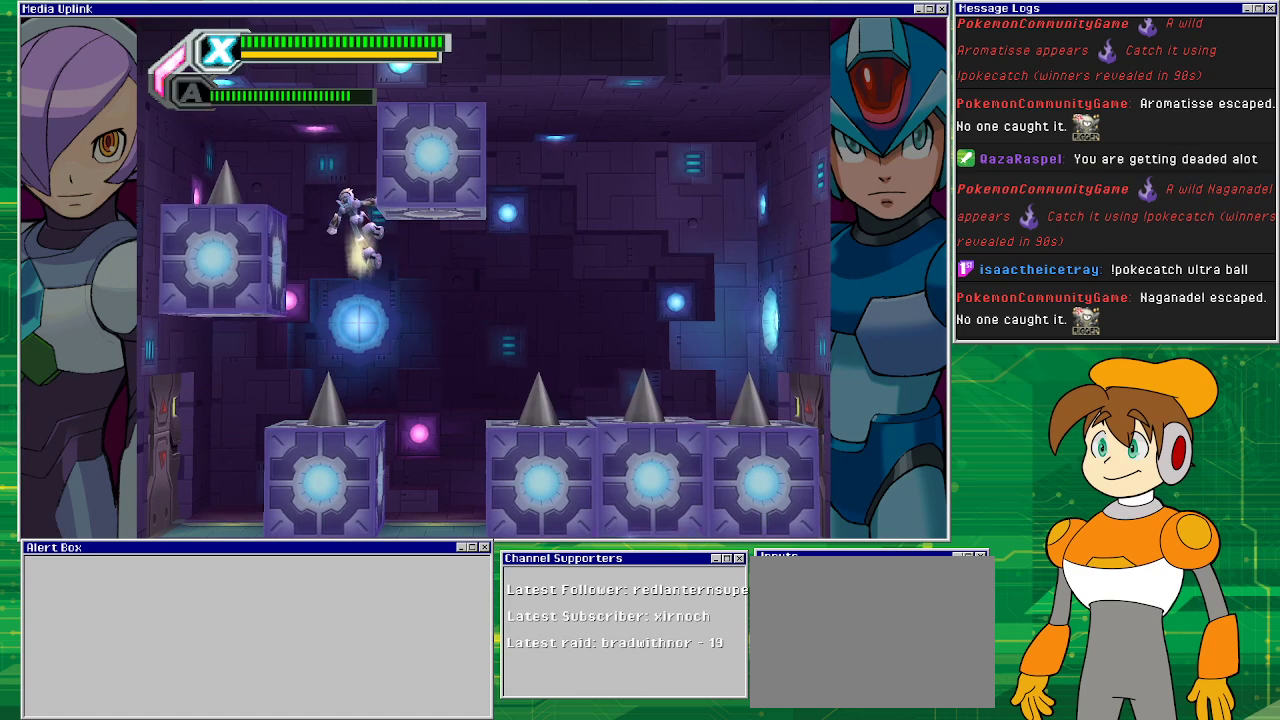
{"buttons": [], "left_stick": "center", "events": [[467, "DPAD_RIGHT", "up"]]}